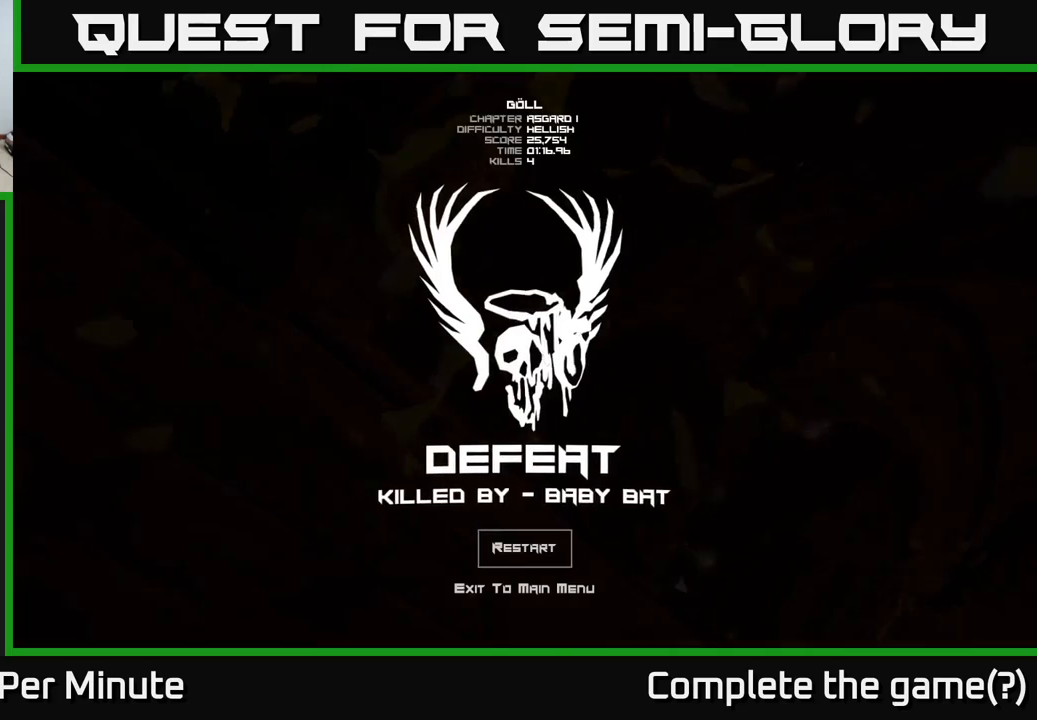
Gameplay with a controller (Xbox layout); each line is a JSON object with the inputs held at the frame after it. "events" lists button and stick changes between this image and that frame as [ms after this image, input, new state], when the widget could be followed in between.
{"buttons": [], "left_stick": "center", "right_stick": "center", "events": []}
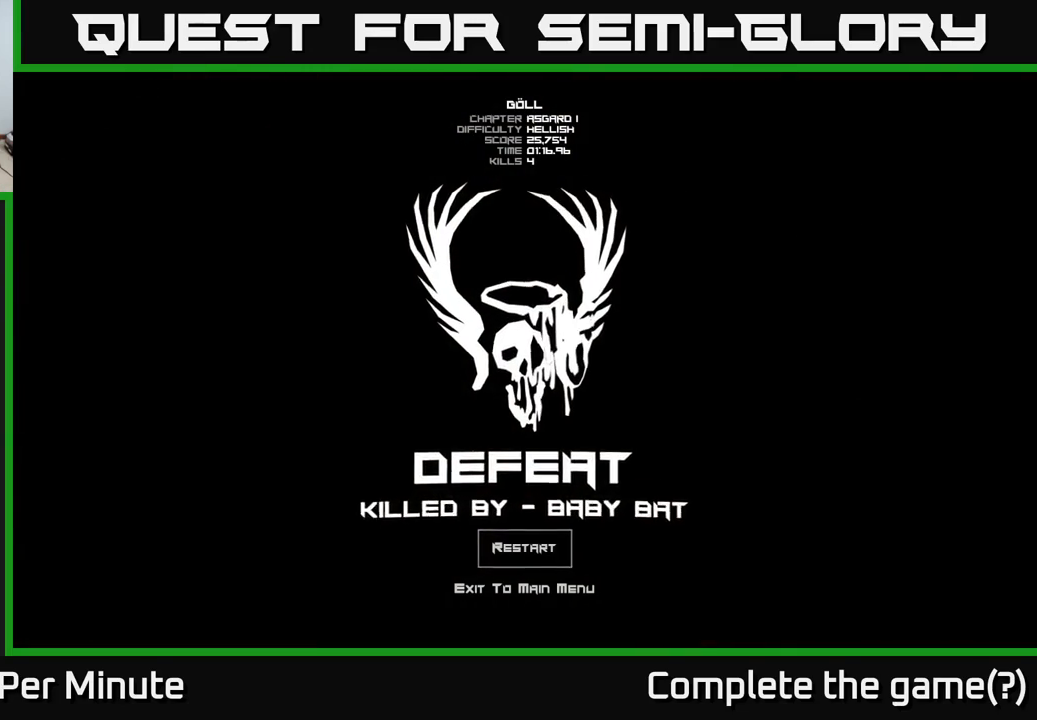
{"buttons": [], "left_stick": "center", "right_stick": "center", "events": []}
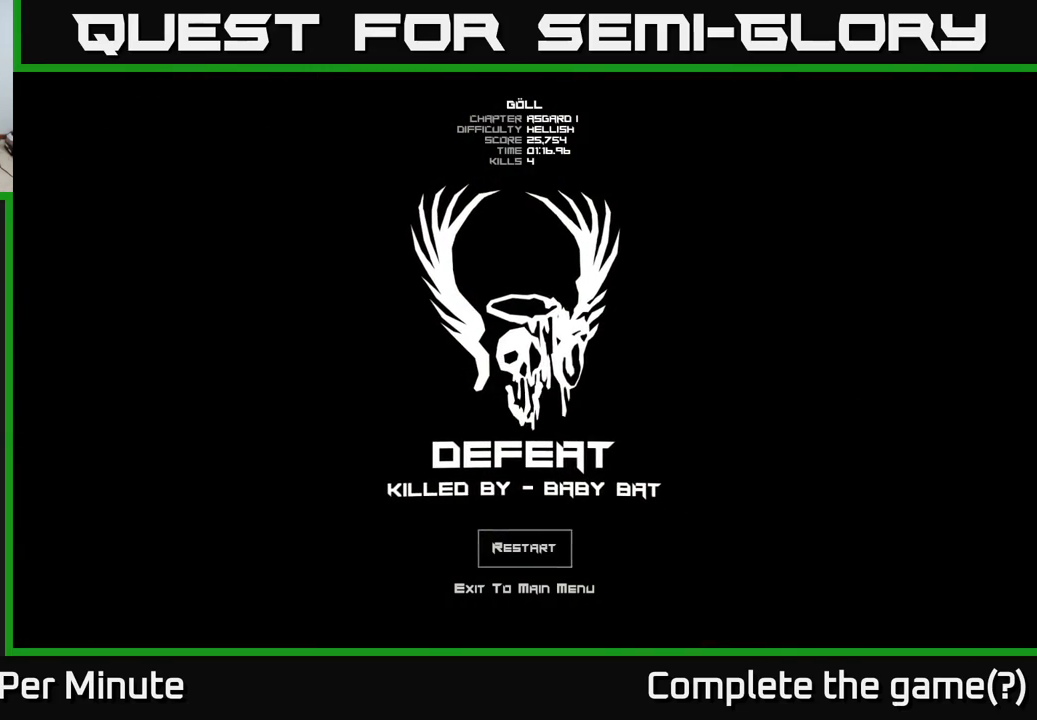
{"buttons": ["A"], "left_stick": "center", "right_stick": "center", "events": [[133, "DPAD_DOWN", "down"], [233, "DPAD_DOWN", "up"], [500, "A", "down"]]}
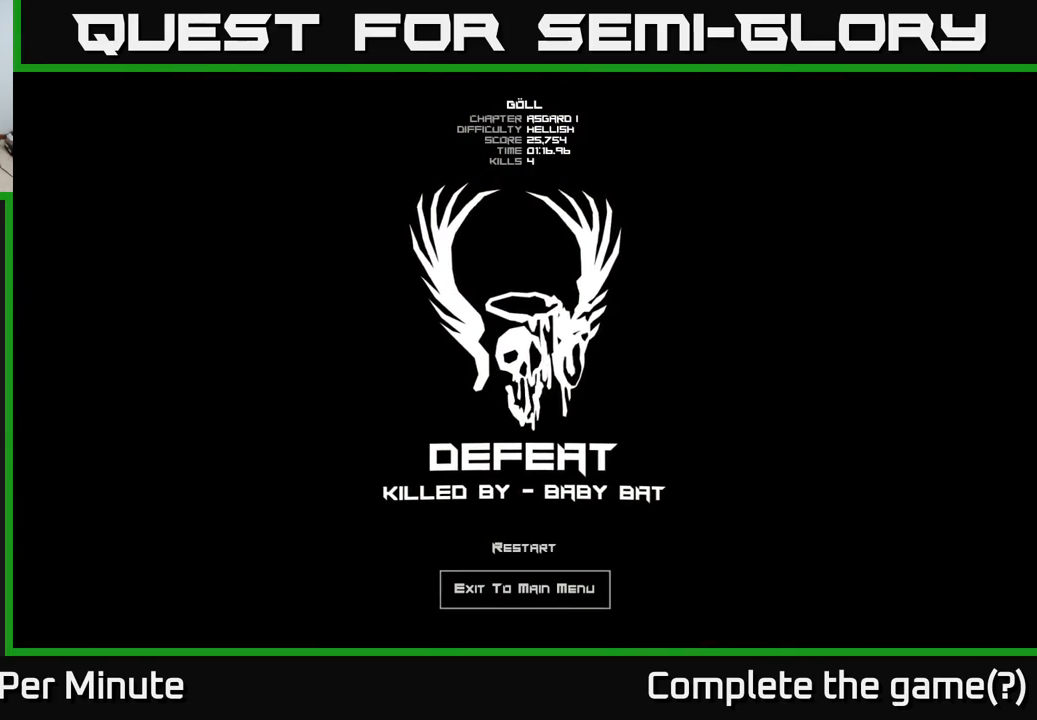
{"buttons": [], "left_stick": "center", "right_stick": "center", "events": [[67, "A", "up"]]}
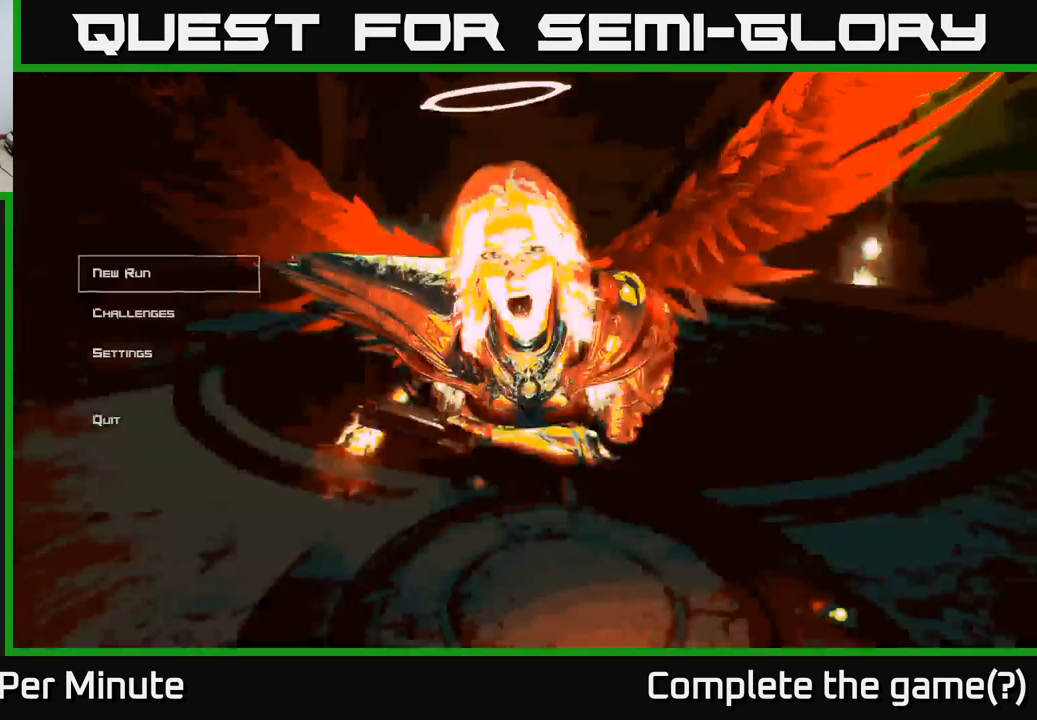
{"buttons": [], "left_stick": "center", "right_stick": "center", "events": []}
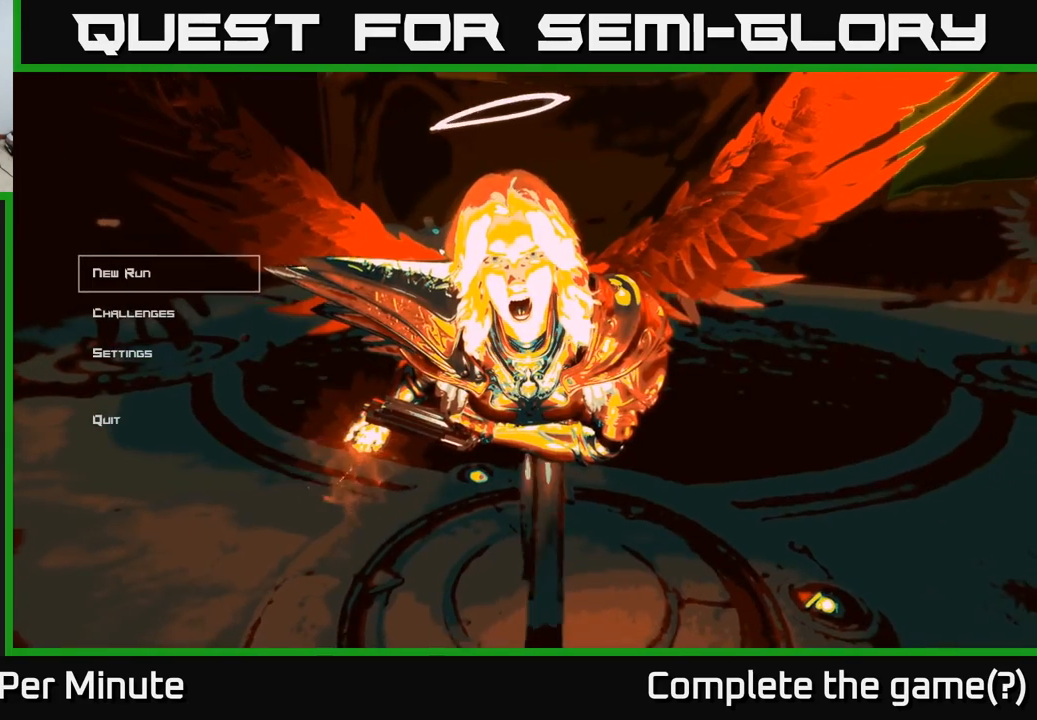
{"buttons": [], "left_stick": "center", "right_stick": "center", "events": []}
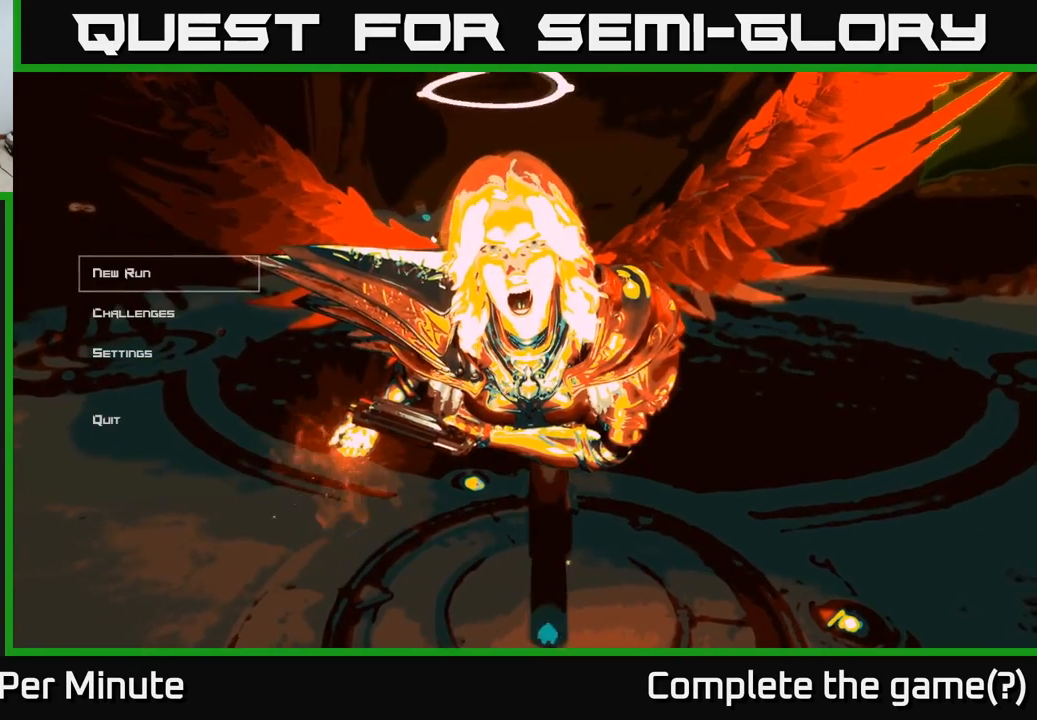
{"buttons": [], "left_stick": "center", "right_stick": "center", "events": []}
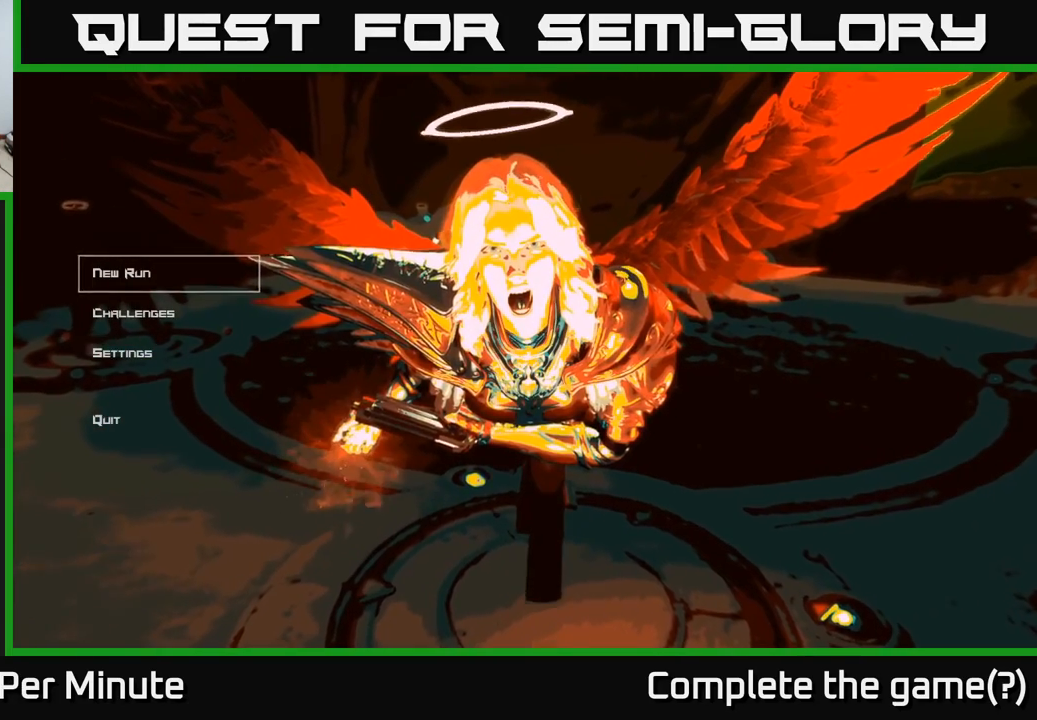
{"buttons": [], "left_stick": "center", "right_stick": "center", "events": []}
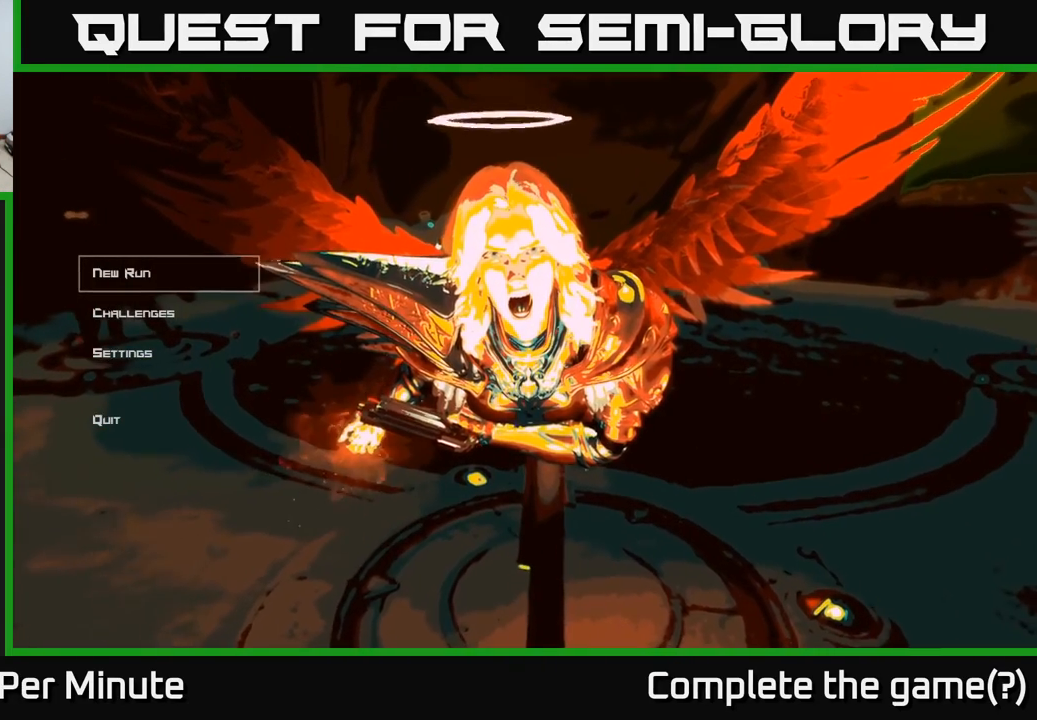
{"buttons": [], "left_stick": "center", "right_stick": "center", "events": []}
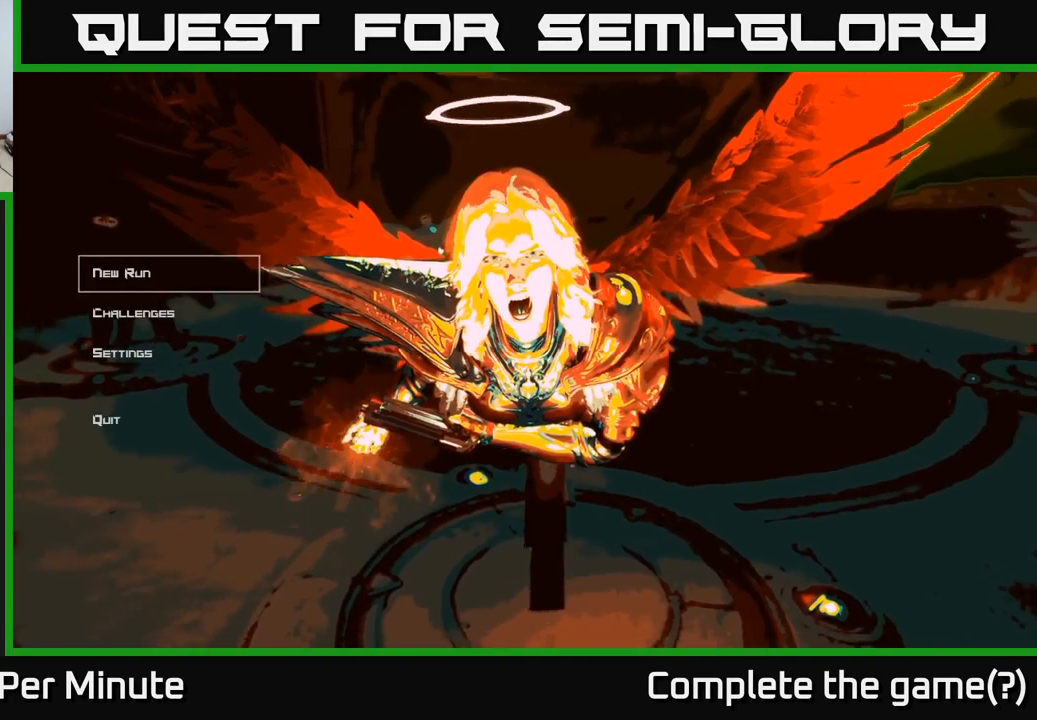
{"buttons": [], "left_stick": "center", "right_stick": "center", "events": []}
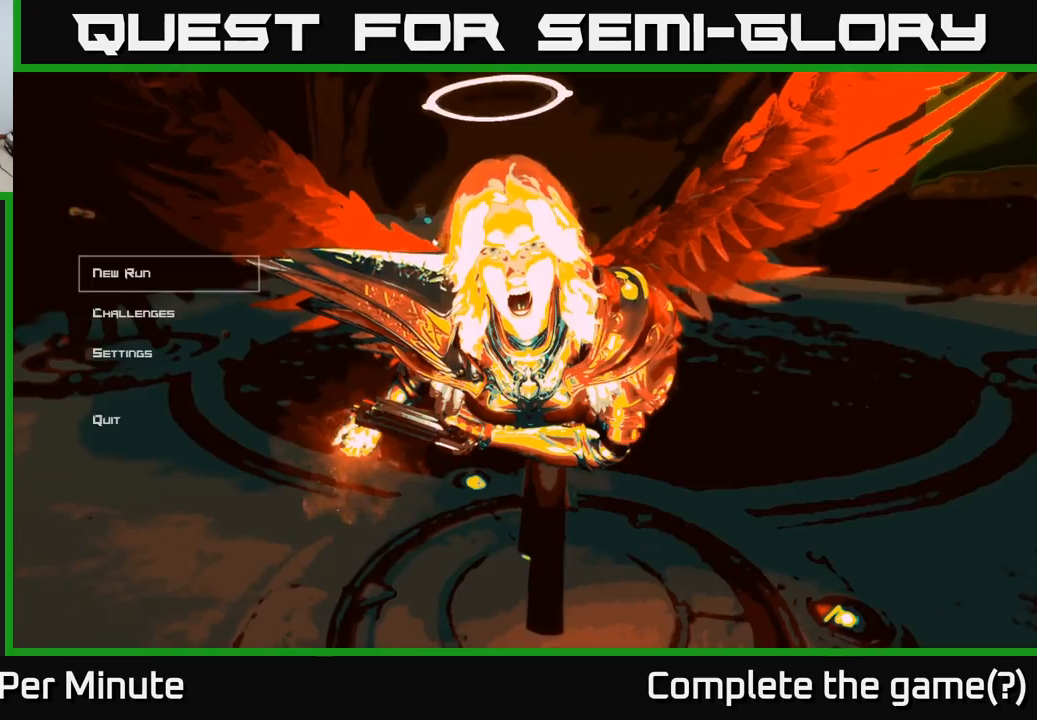
{"buttons": [], "left_stick": "center", "right_stick": "center", "events": []}
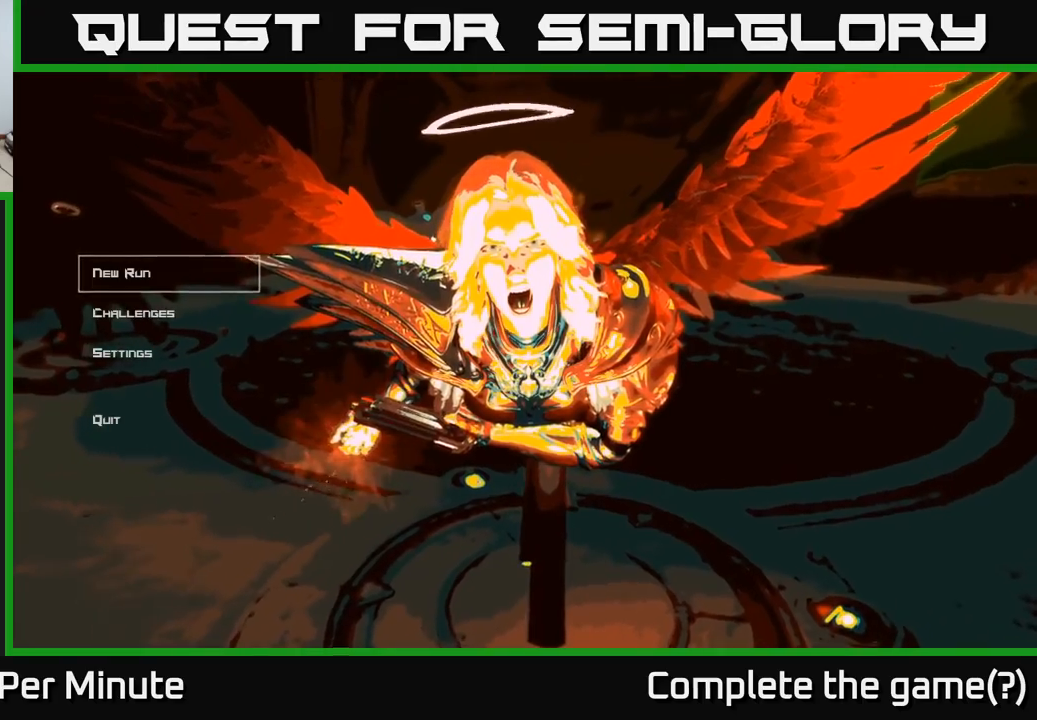
{"buttons": [], "left_stick": "center", "right_stick": "center", "events": []}
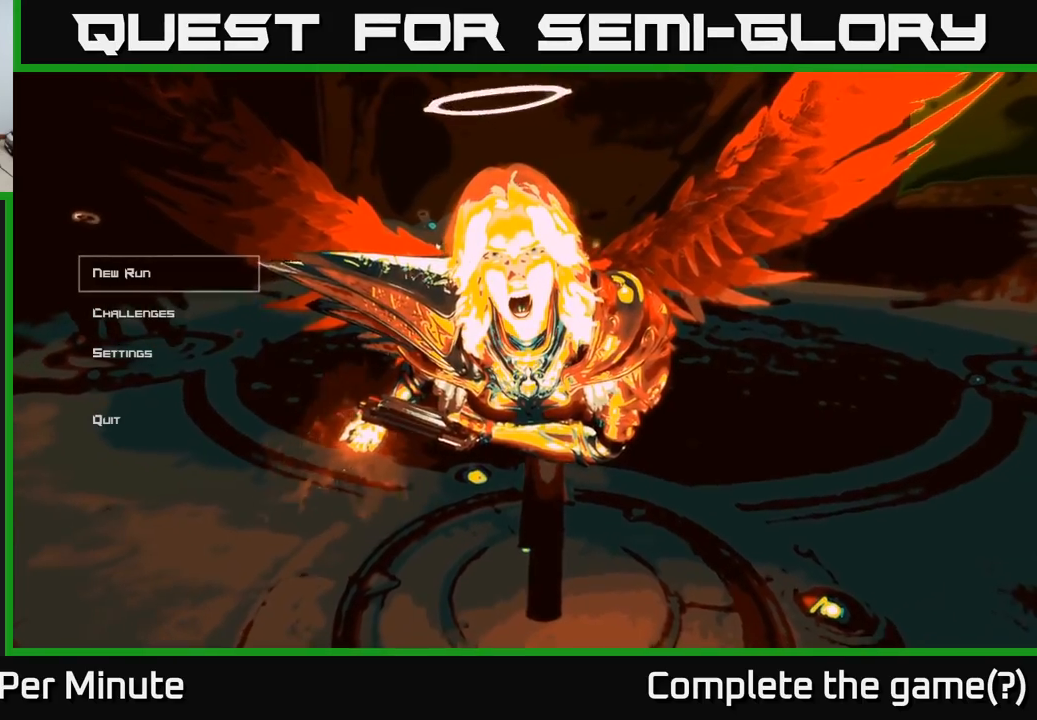
{"buttons": [], "left_stick": "center", "right_stick": "center", "events": []}
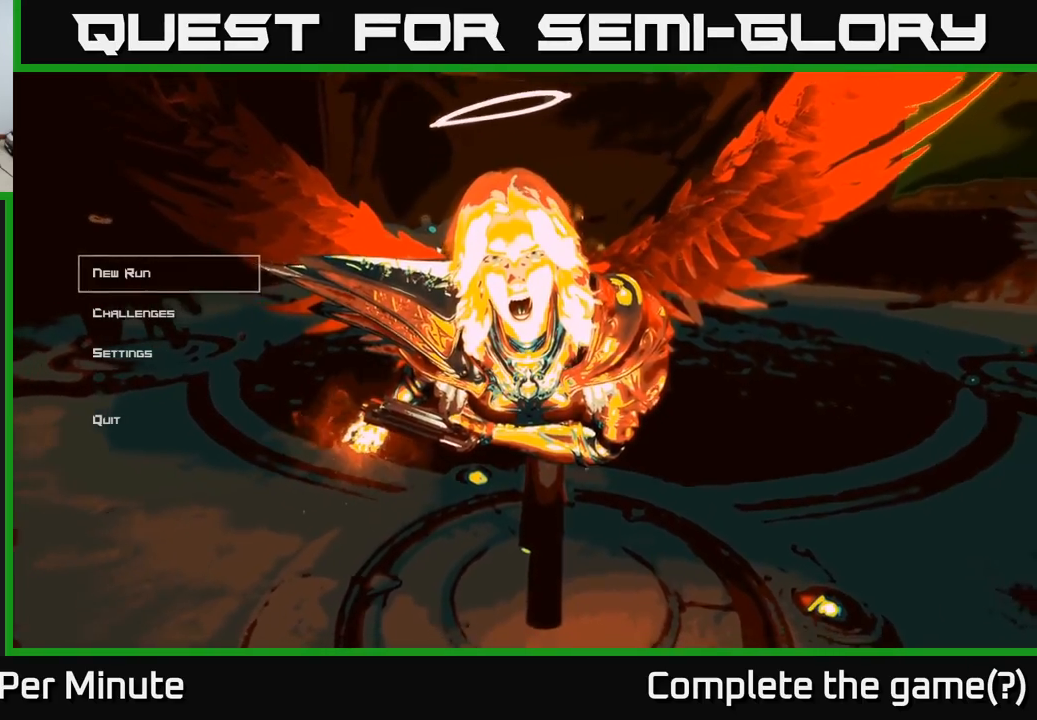
{"buttons": [], "left_stick": "center", "right_stick": "center", "events": [[367, "A", "down"], [417, "A", "up"]]}
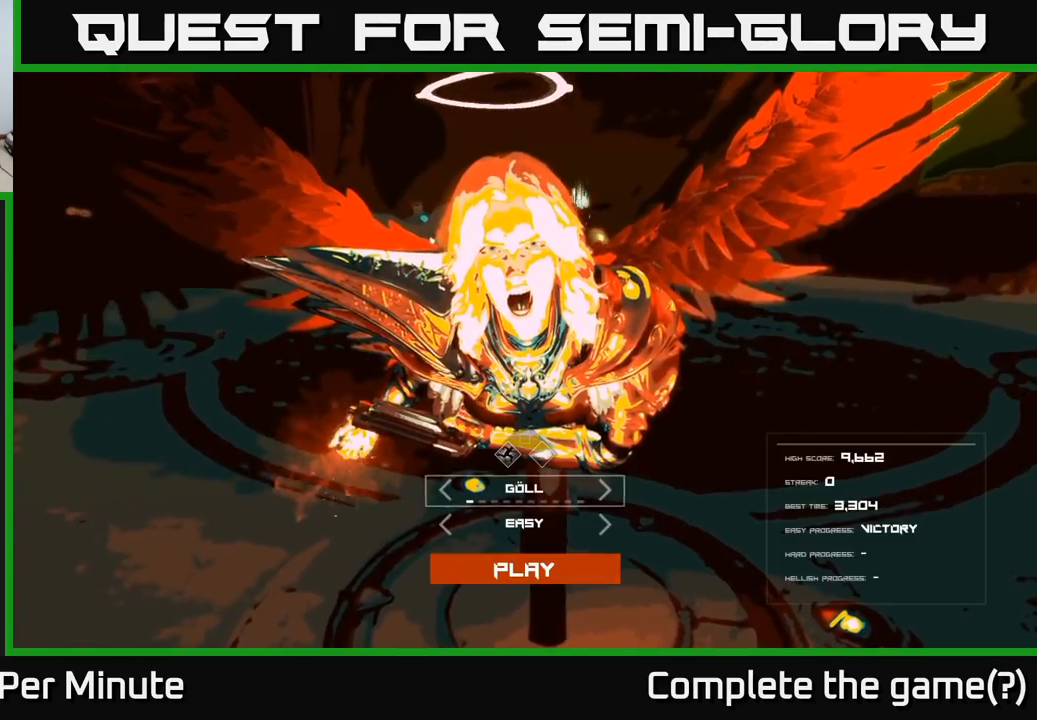
{"buttons": [], "left_stick": "center", "right_stick": "center", "events": []}
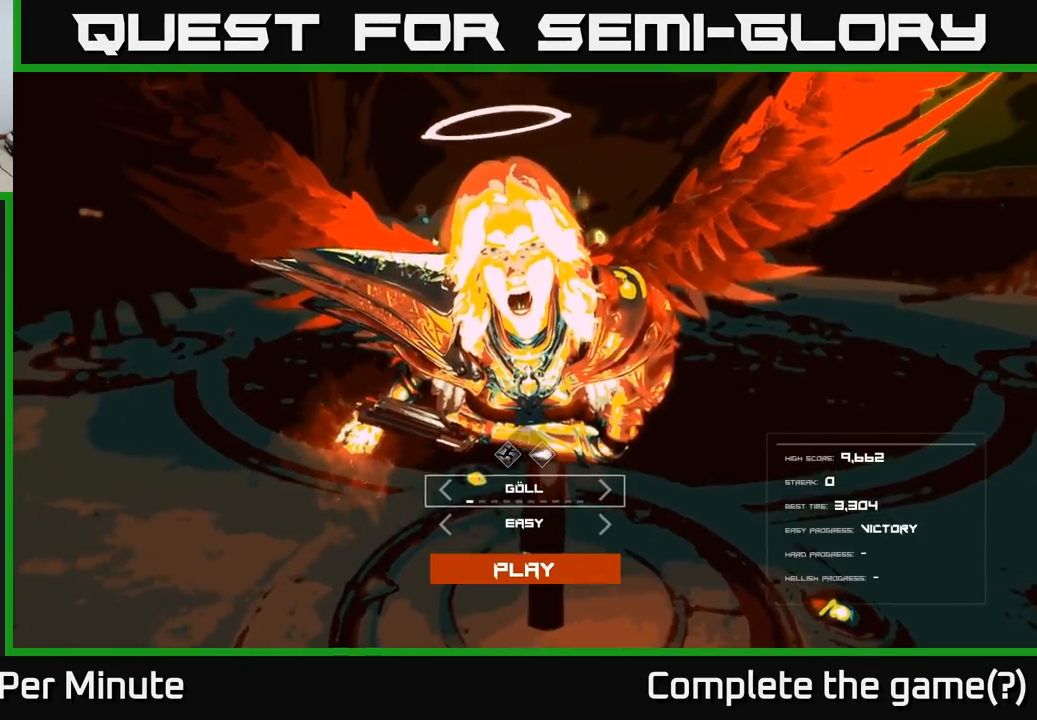
{"buttons": [], "left_stick": "center", "right_stick": "center", "events": [[67, "DPAD_RIGHT", "down"], [133, "DPAD_RIGHT", "up"], [267, "DPAD_RIGHT", "down"], [350, "DPAD_RIGHT", "up"]]}
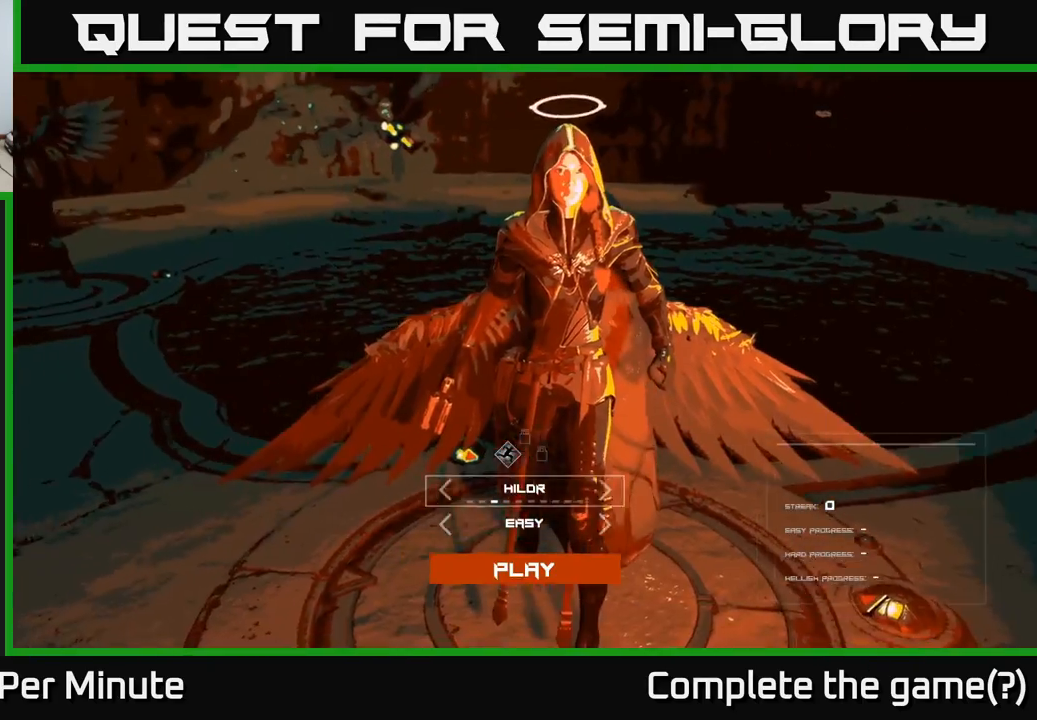
{"buttons": [], "left_stick": "center", "right_stick": "center", "events": []}
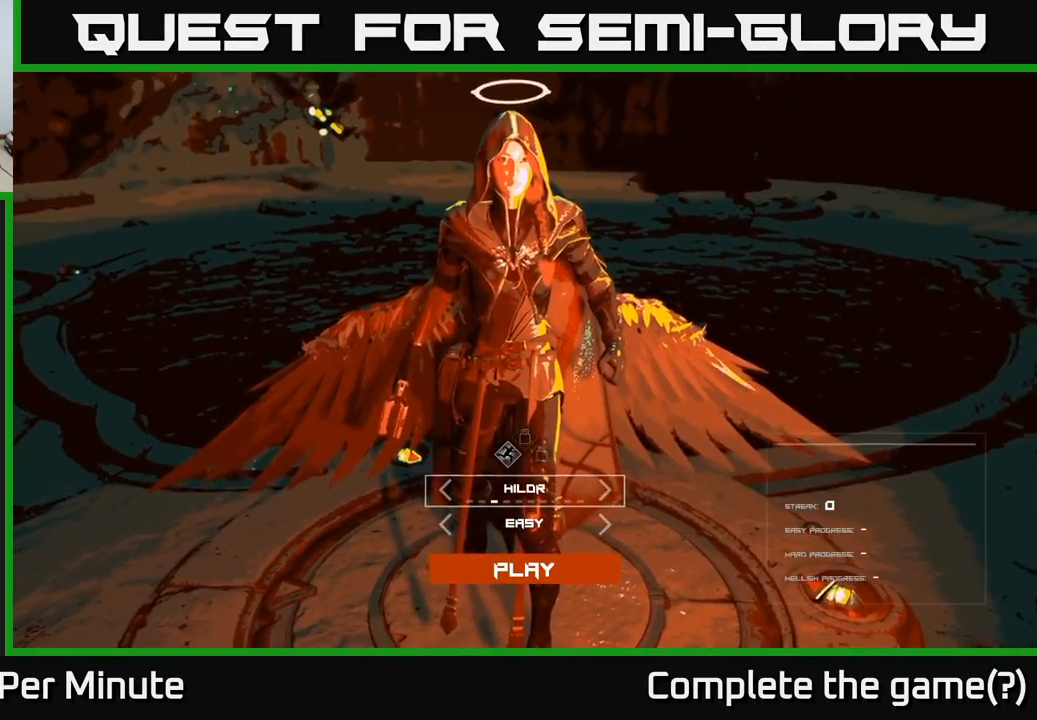
{"buttons": [], "left_stick": "center", "right_stick": "center", "events": [[250, "DPAD_LEFT", "down"], [367, "DPAD_LEFT", "up"]]}
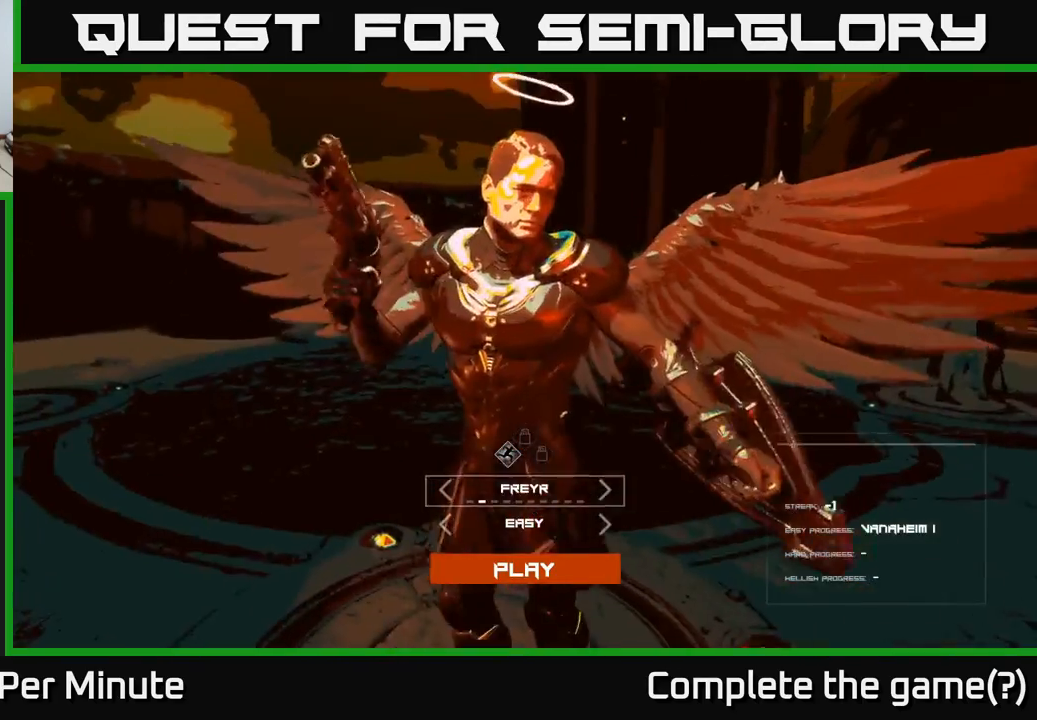
{"buttons": [], "left_stick": "center", "right_stick": "center", "events": []}
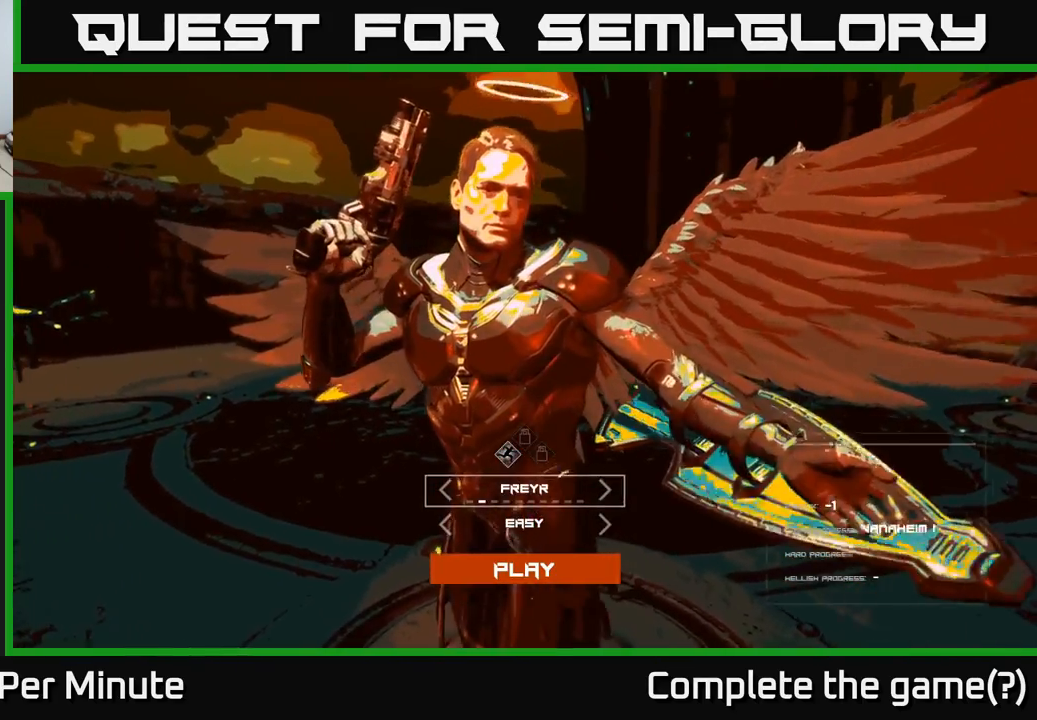
{"buttons": [], "left_stick": "center", "right_stick": "center", "events": [[367, "DPAD_RIGHT", "down"], [450, "DPAD_RIGHT", "up"]]}
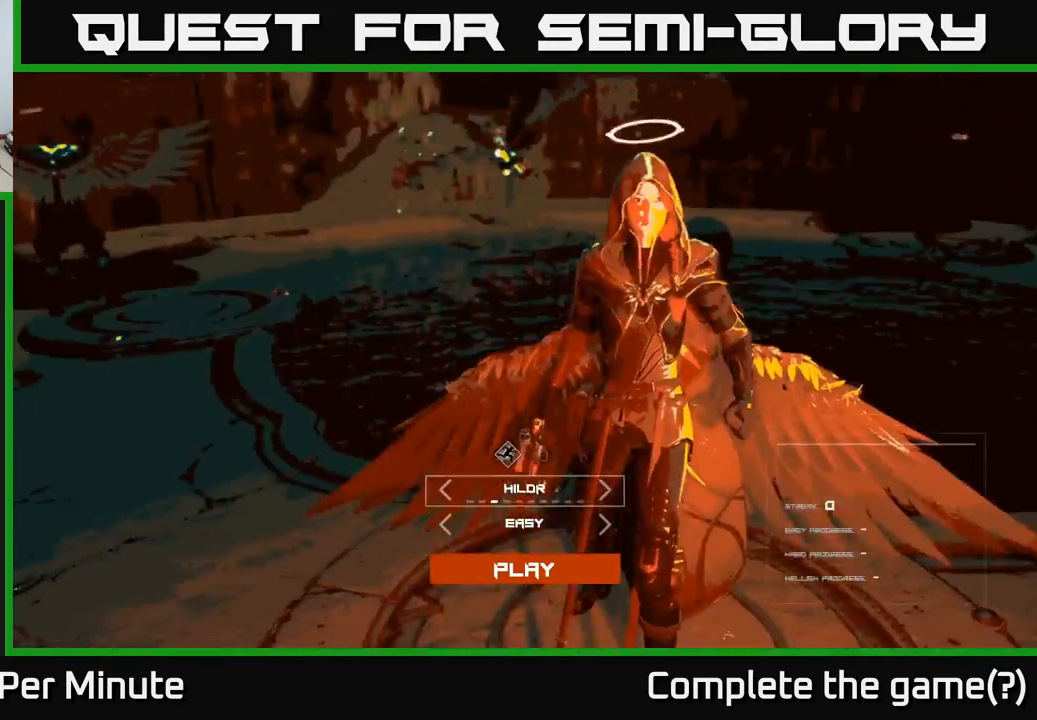
{"buttons": [], "left_stick": "center", "right_stick": "center", "events": [[117, "DPAD_RIGHT", "down"], [217, "DPAD_RIGHT", "up"]]}
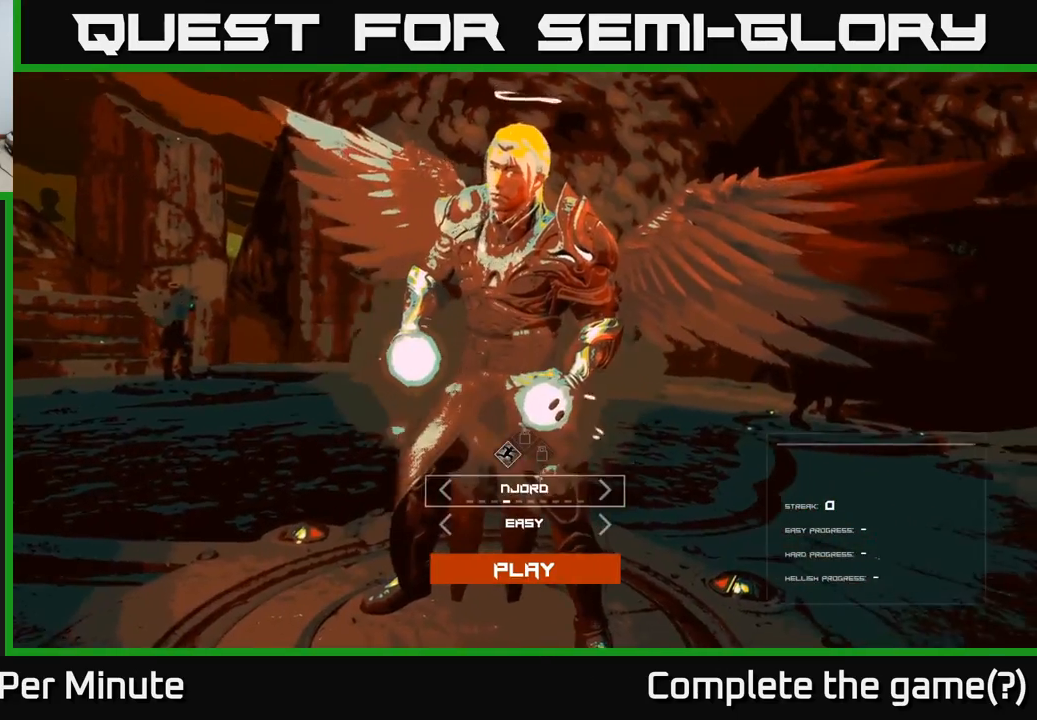
{"buttons": [], "left_stick": "center", "right_stick": "center", "events": []}
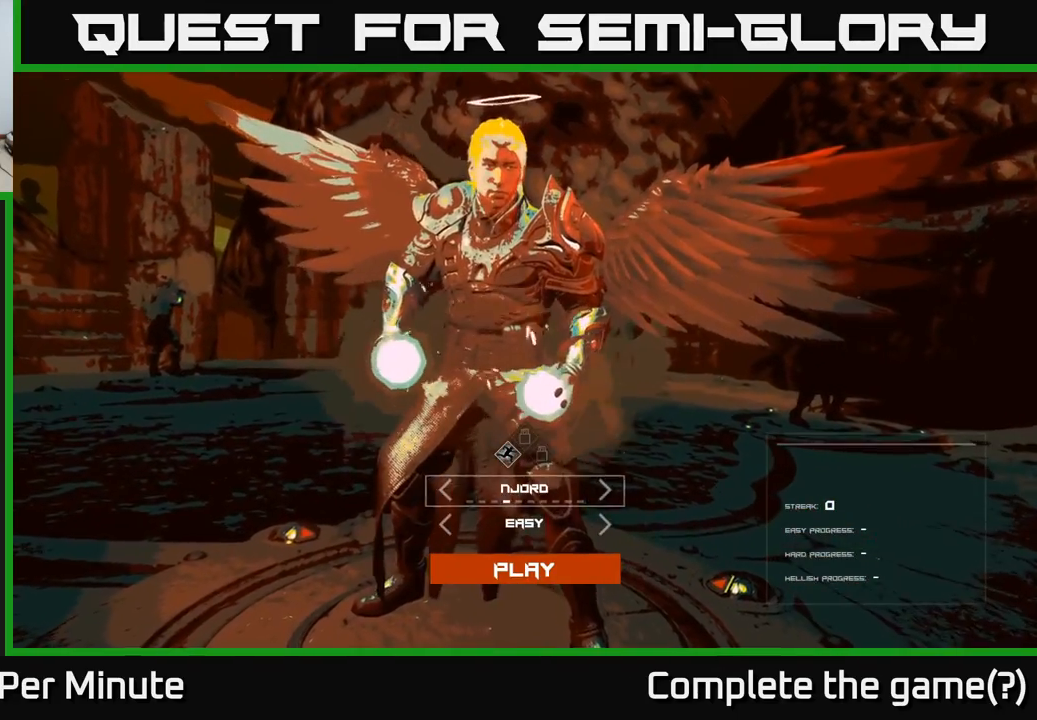
{"buttons": [], "left_stick": "center", "right_stick": "center", "events": []}
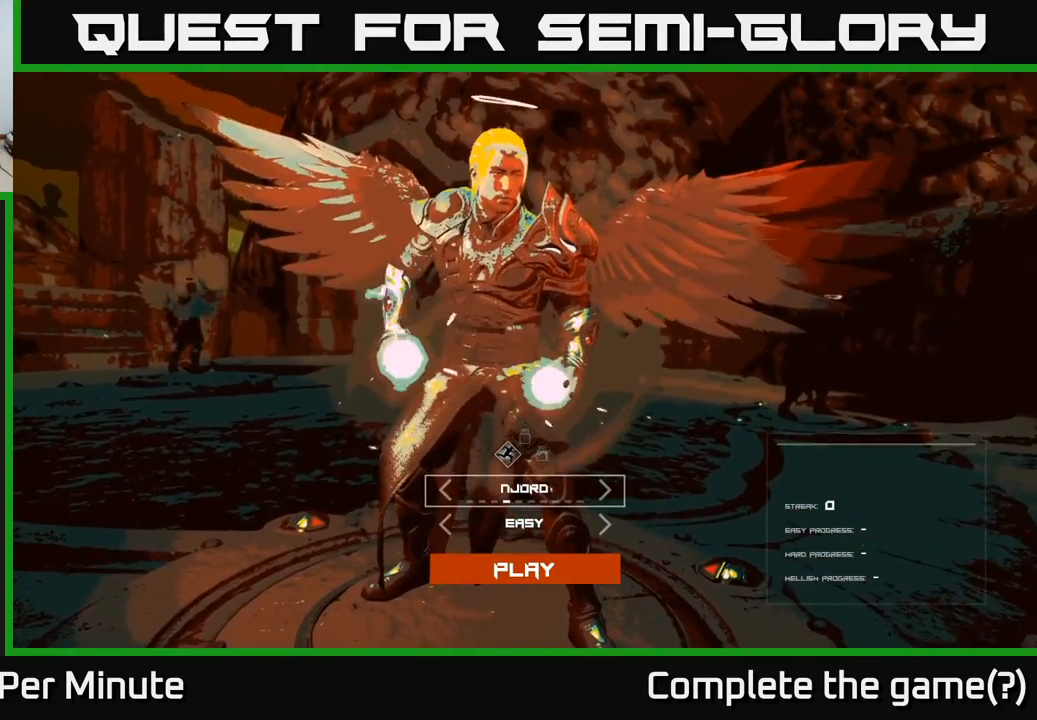
{"buttons": [], "left_stick": "center", "right_stick": "center", "events": []}
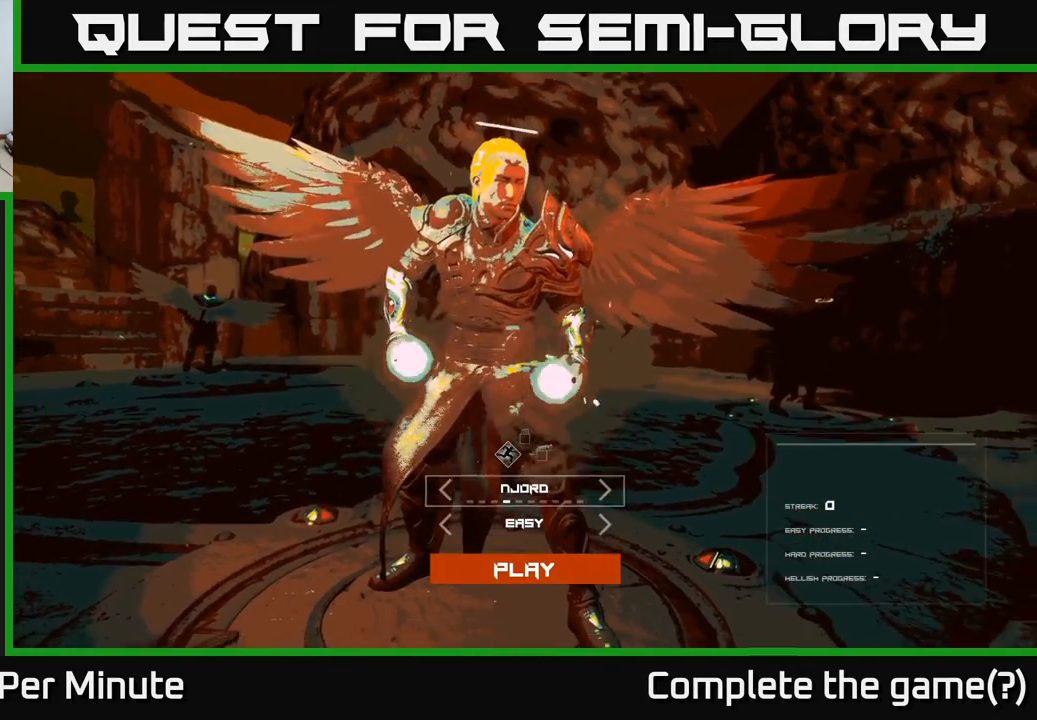
{"buttons": [], "left_stick": "center", "right_stick": "center", "events": []}
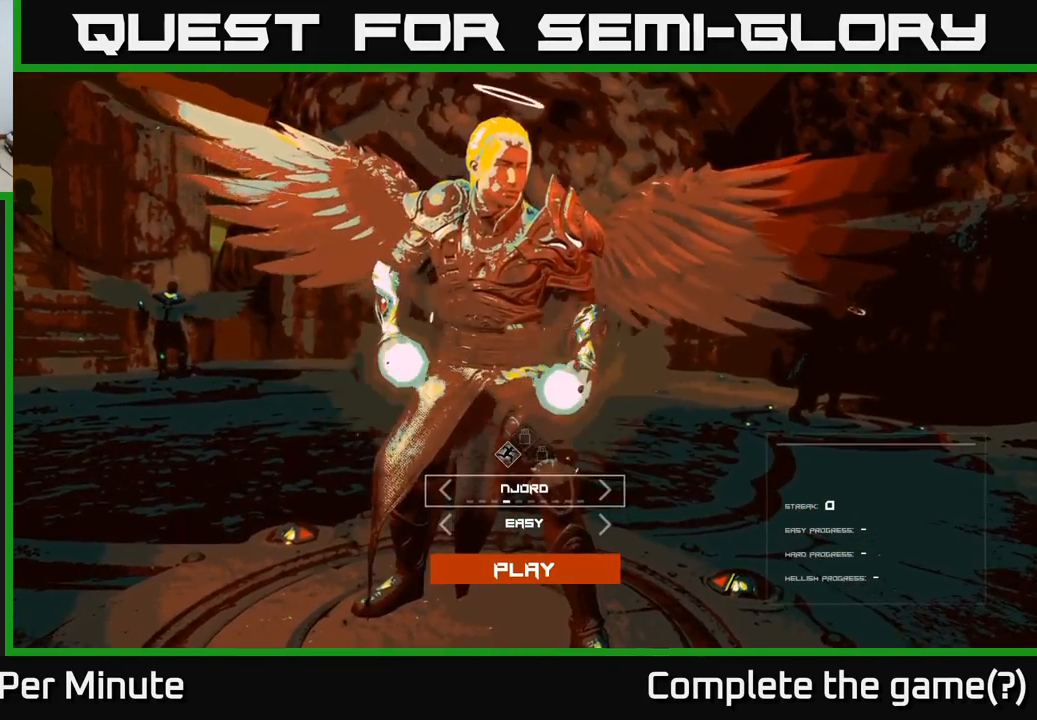
{"buttons": [], "left_stick": "center", "right_stick": "center", "events": [[167, "DPAD_RIGHT", "down"], [317, "DPAD_RIGHT", "up"]]}
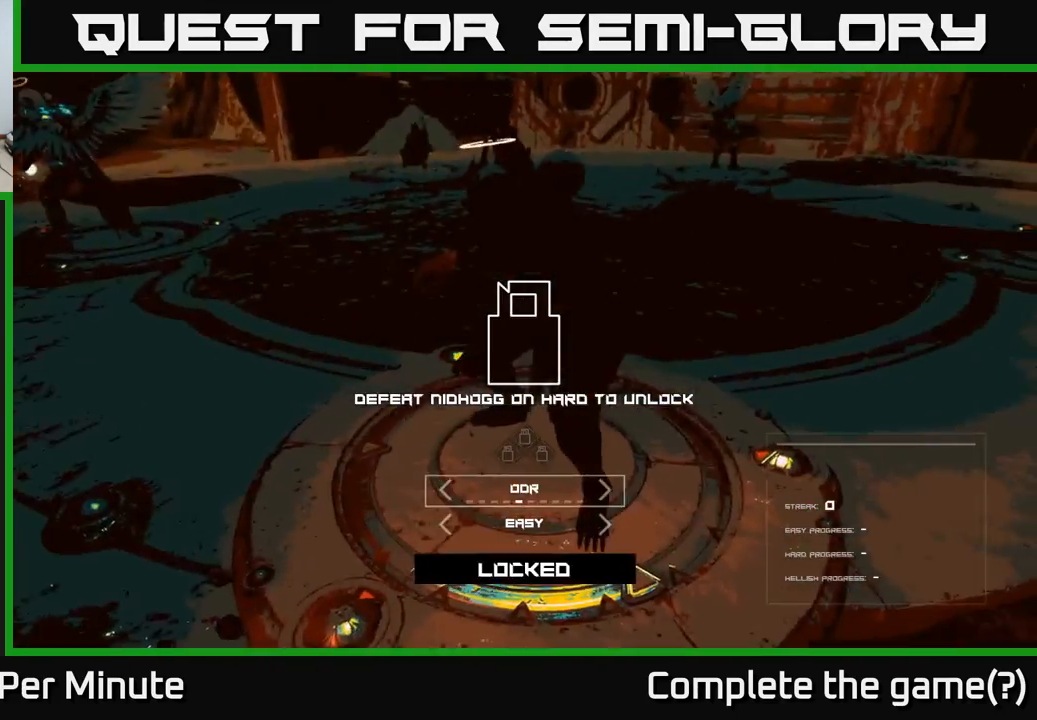
{"buttons": ["DPAD_LEFT"], "left_stick": "center", "right_stick": "center", "events": [[67, "DPAD_LEFT", "down"], [150, "DPAD_LEFT", "up"], [250, "DPAD_LEFT", "down"], [333, "DPAD_LEFT", "up"], [417, "DPAD_LEFT", "down"]]}
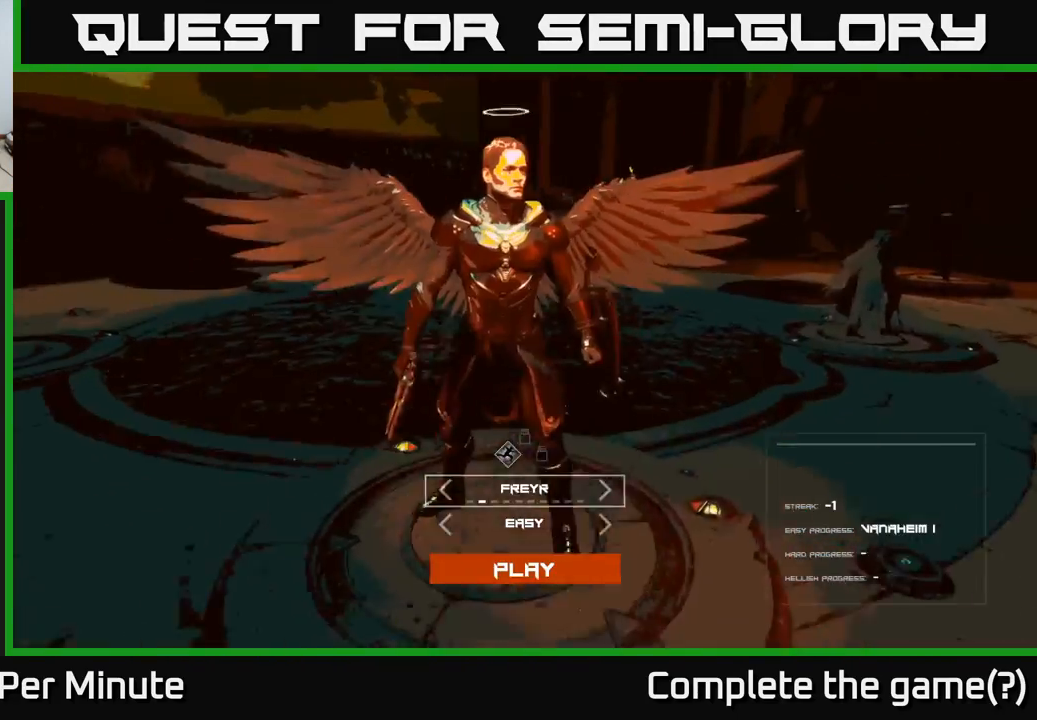
{"buttons": [], "left_stick": "center", "right_stick": "center", "events": [[17, "DPAD_LEFT", "up"], [433, "DPAD_LEFT", "down"], [500, "DPAD_LEFT", "up"]]}